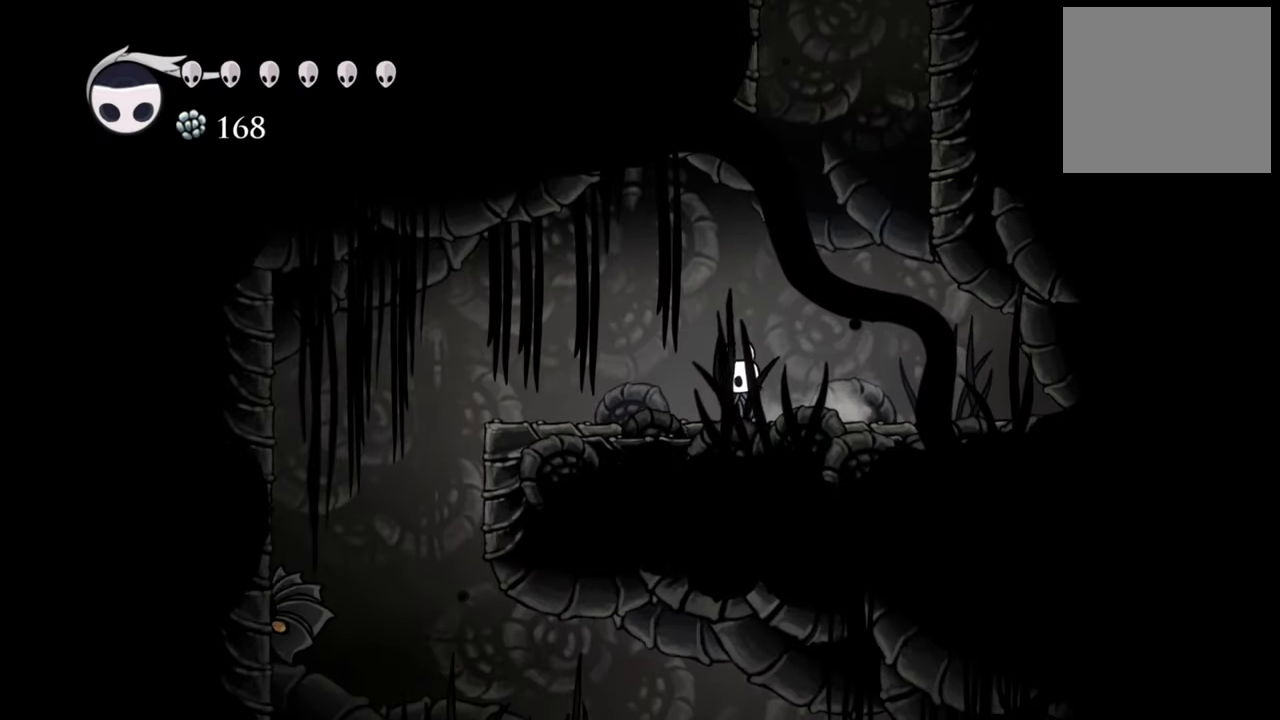
Gameplay with a controller (Xbox layout); each line is a JSON object with the inputs held at the frame after it (dt_ms = milliseconds from this image to that frame). "events" lists button and stick changes between this image and that frame as [ms after this image, input, new state], when the widget could be followed in between. Not read: left_stick right_stick.
{"dt_ms": 500, "buttons": ["L1"], "events": [[240, "L1", "down"]]}
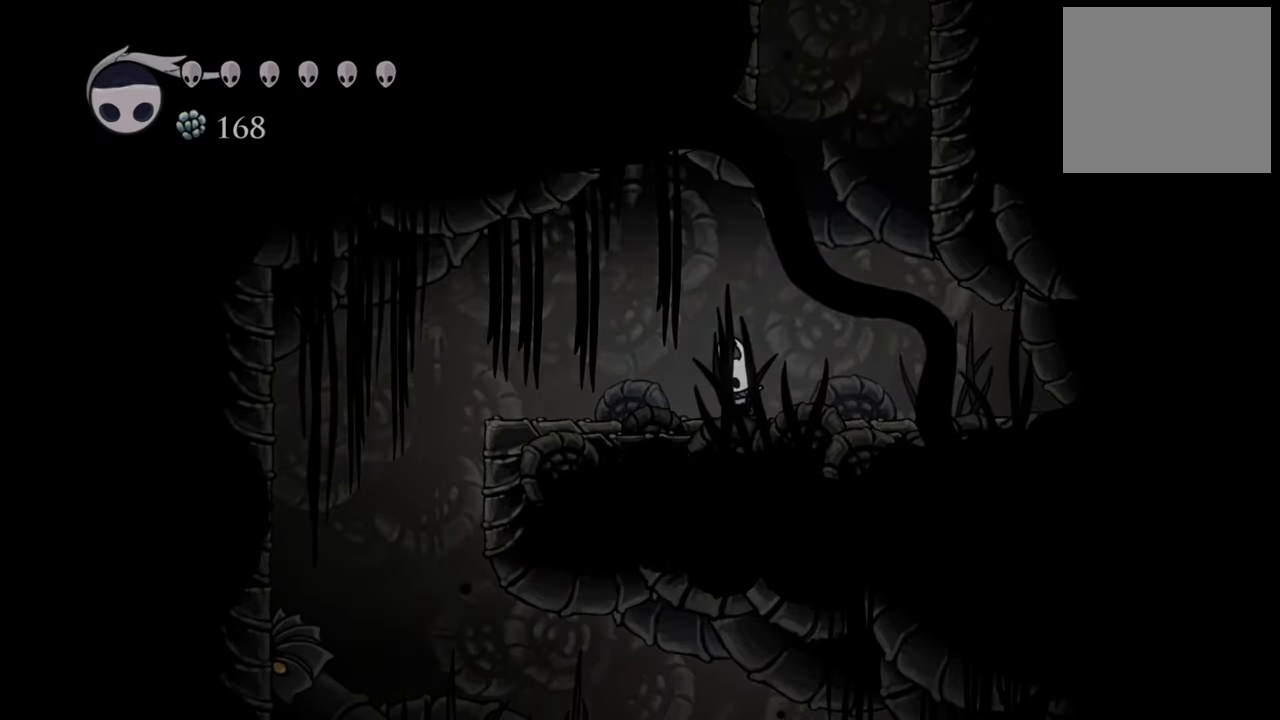
{"dt_ms": 500, "buttons": ["L1"], "events": []}
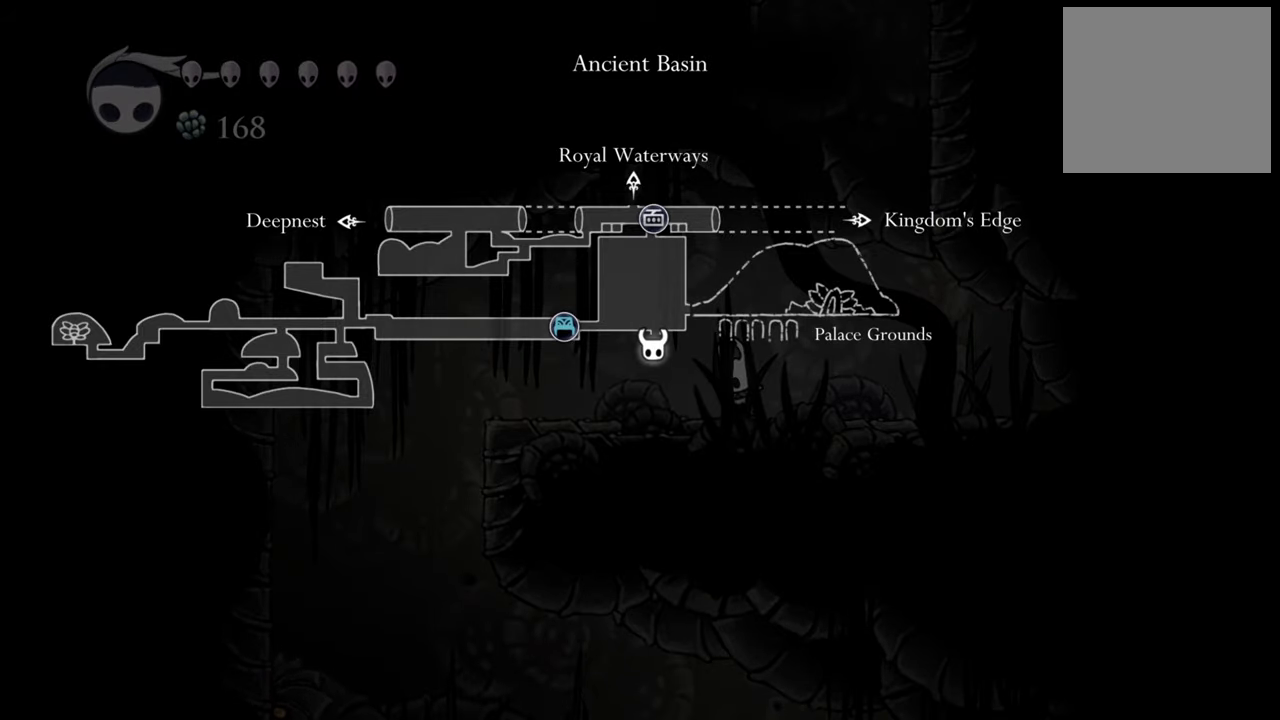
{"dt_ms": 500, "buttons": ["DPAD_DOWN", "DPAD_LEFT"], "events": [[120, "L1", "up"], [180, "DPAD_LEFT", "down"], [400, "DPAD_DOWN", "down"]]}
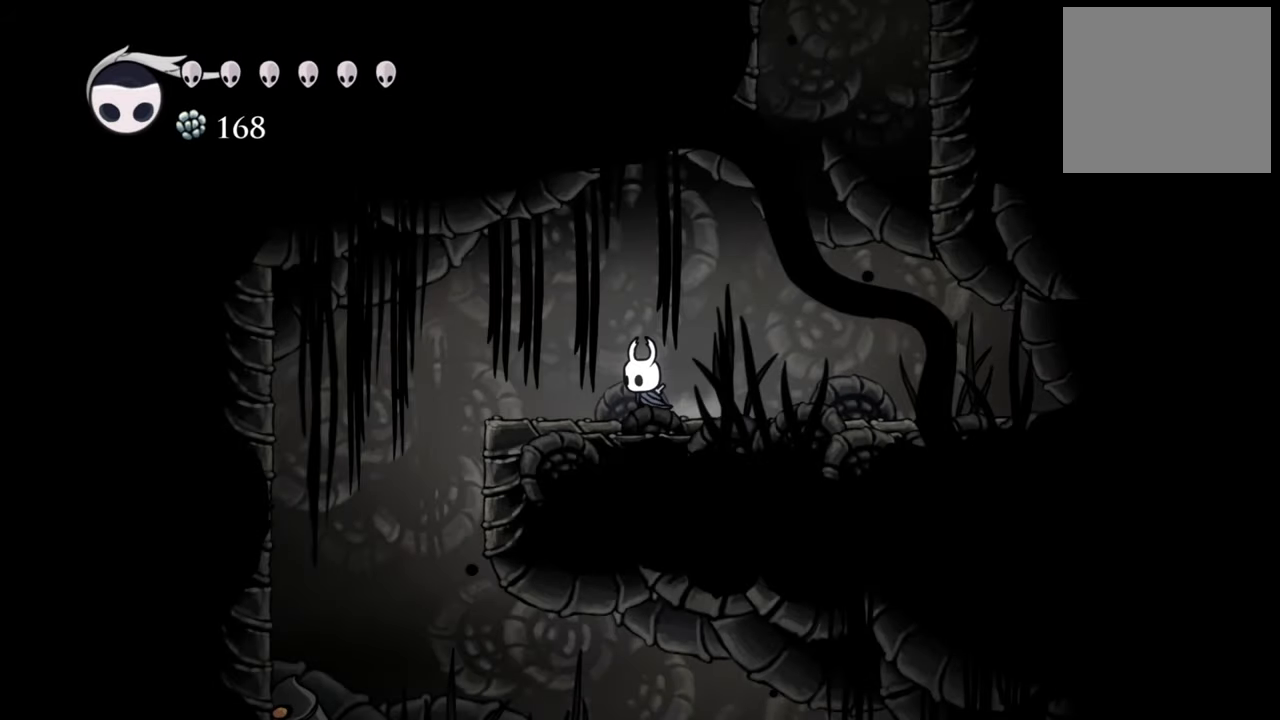
{"dt_ms": 500, "buttons": ["A", "DPAD_DOWN", "DPAD_LEFT"], "events": [[380, "A", "down"]]}
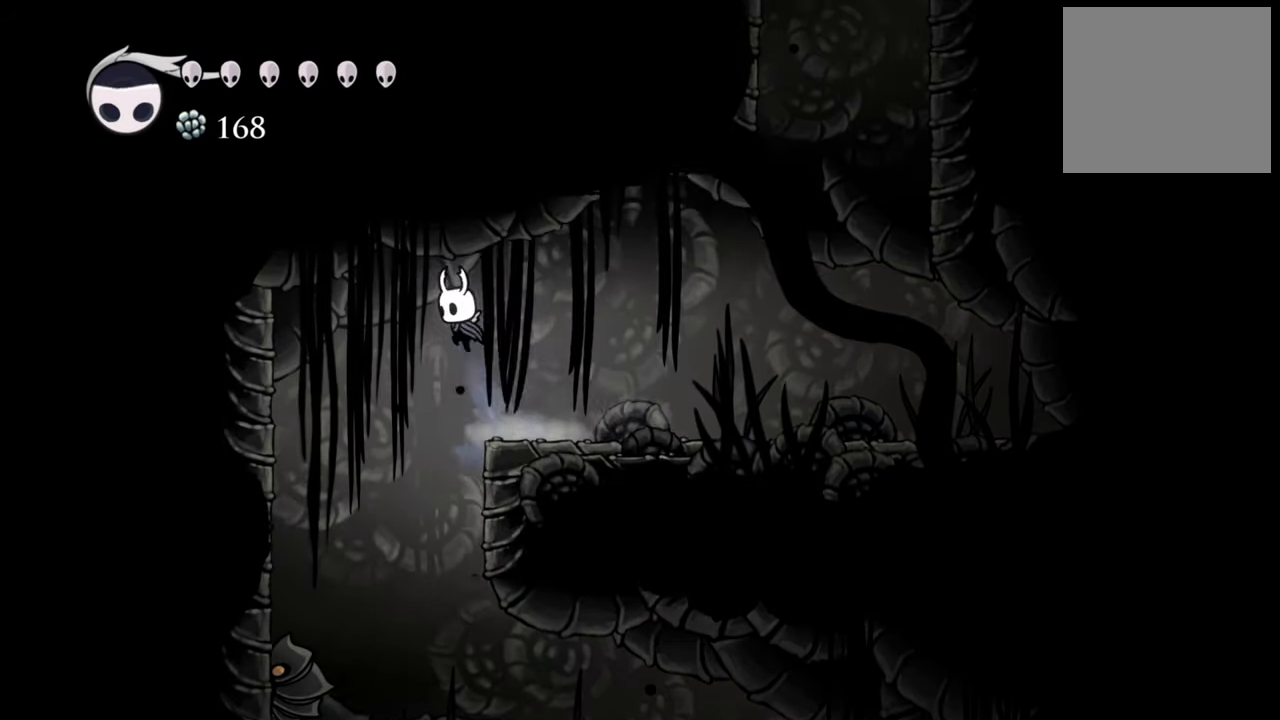
{"dt_ms": 500, "buttons": ["DPAD_DOWN", "DPAD_LEFT"], "events": [[220, "A", "up"]]}
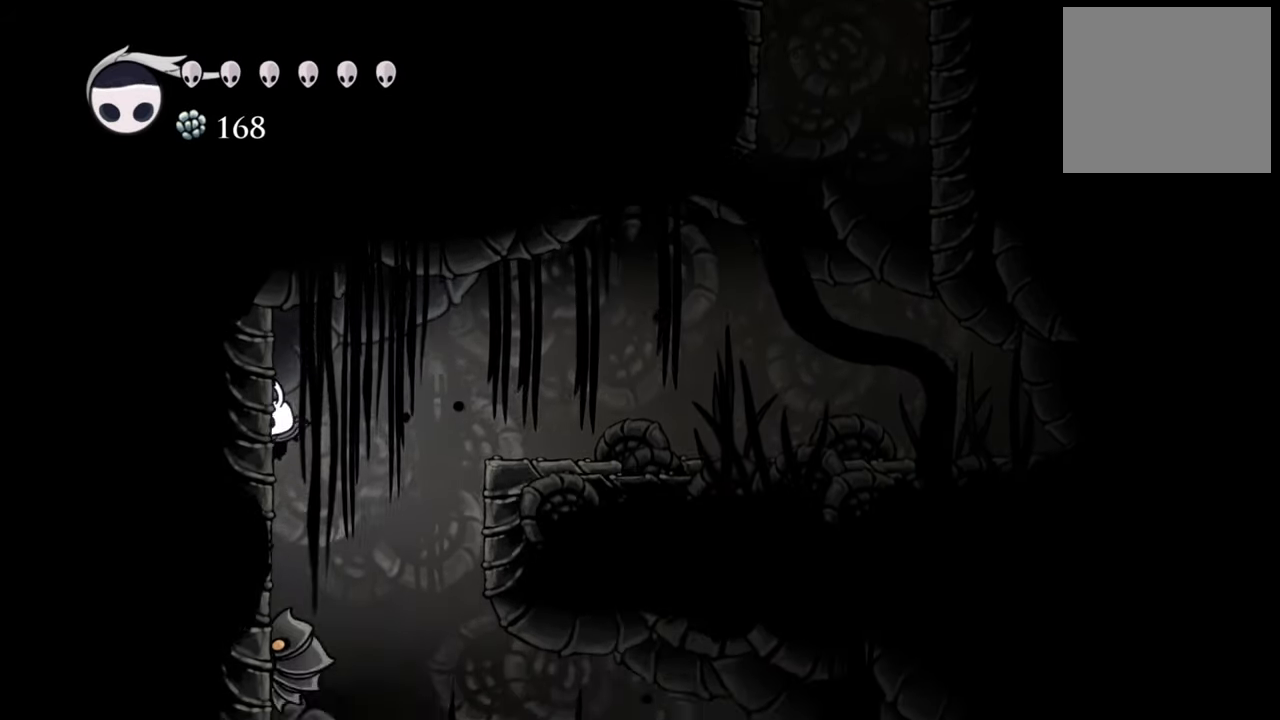
{"dt_ms": 500, "buttons": ["X", "DPAD_DOWN", "DPAD_LEFT"], "events": [[80, "DPAD_LEFT", "up"], [80, "X", "down"], [220, "X", "up"], [400, "DPAD_LEFT", "down"], [460, "X", "down"]]}
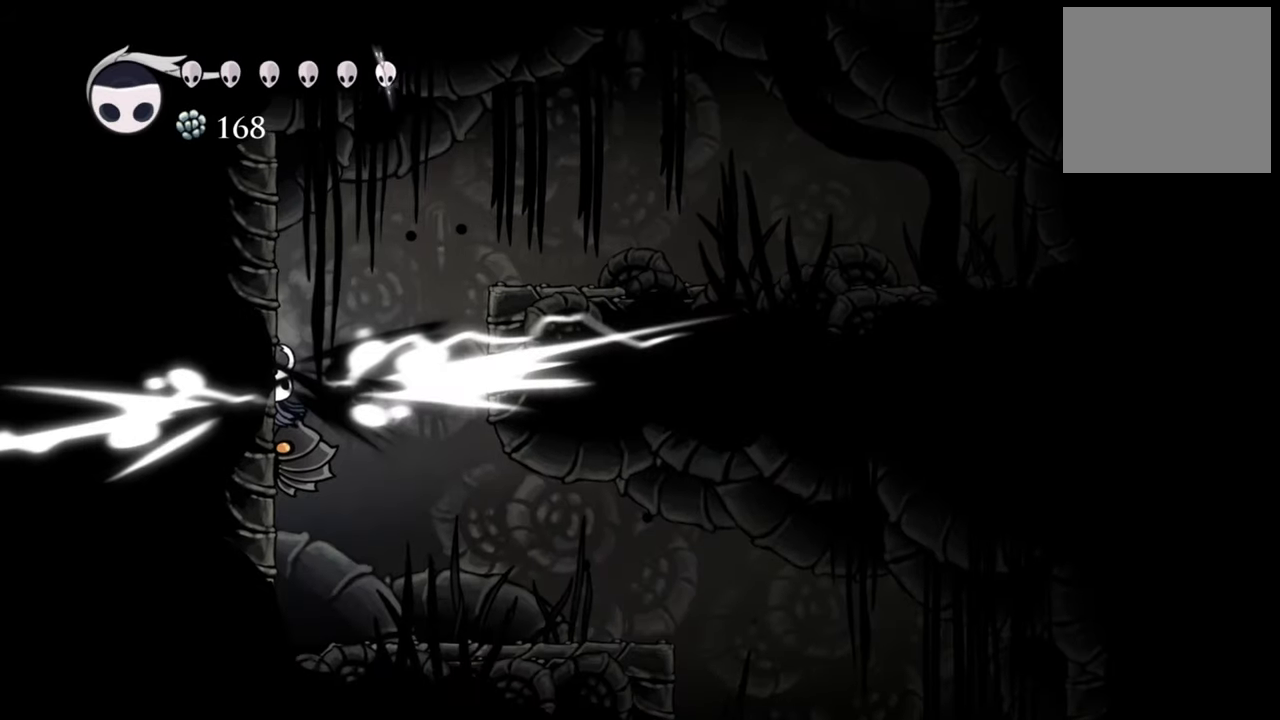
{"dt_ms": 500, "buttons": ["DPAD_DOWN", "DPAD_RIGHT"], "events": [[80, "DPAD_LEFT", "up"], [100, "X", "up"], [120, "DPAD_DOWN", "up"], [260, "DPAD_RIGHT", "down"], [300, "DPAD_DOWN", "down"], [380, "DPAD_DOWN", "up"], [400, "DPAD_DOWN", "down"]]}
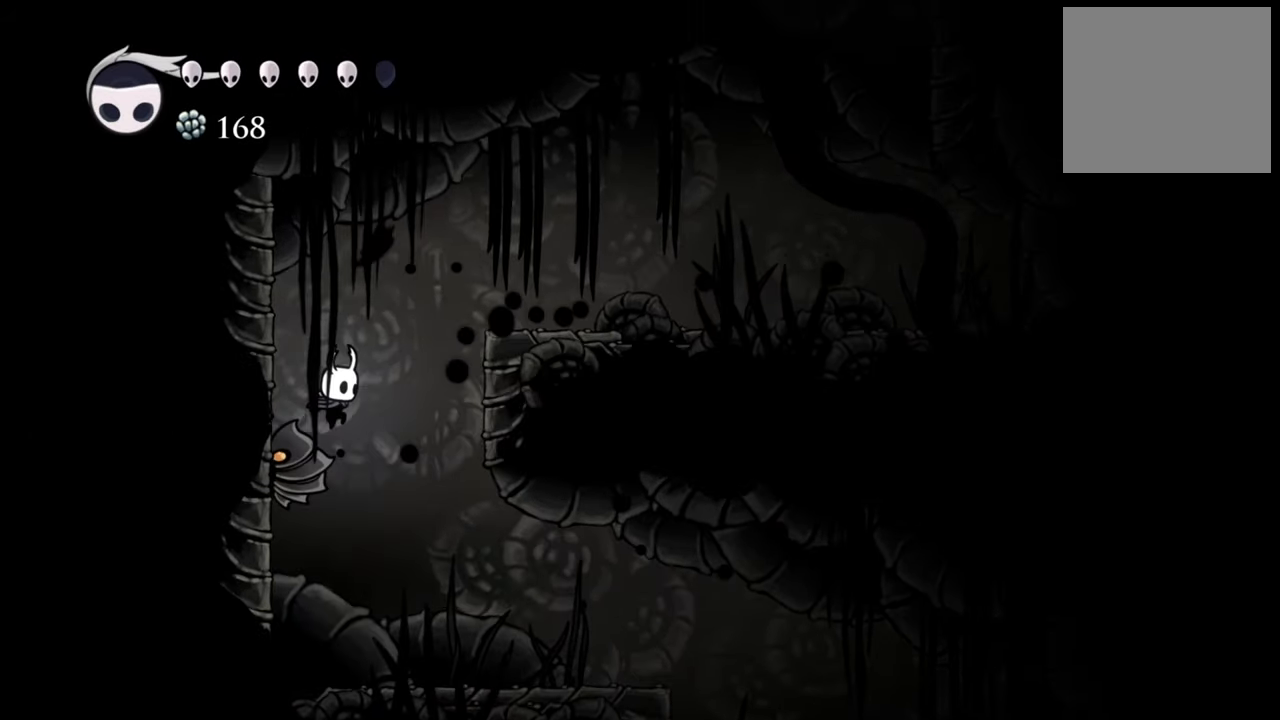
{"dt_ms": 500, "buttons": ["DPAD_LEFT"], "events": [[100, "DPAD_DOWN", "up"], [280, "DPAD_RIGHT", "up"], [400, "DPAD_LEFT", "down"]]}
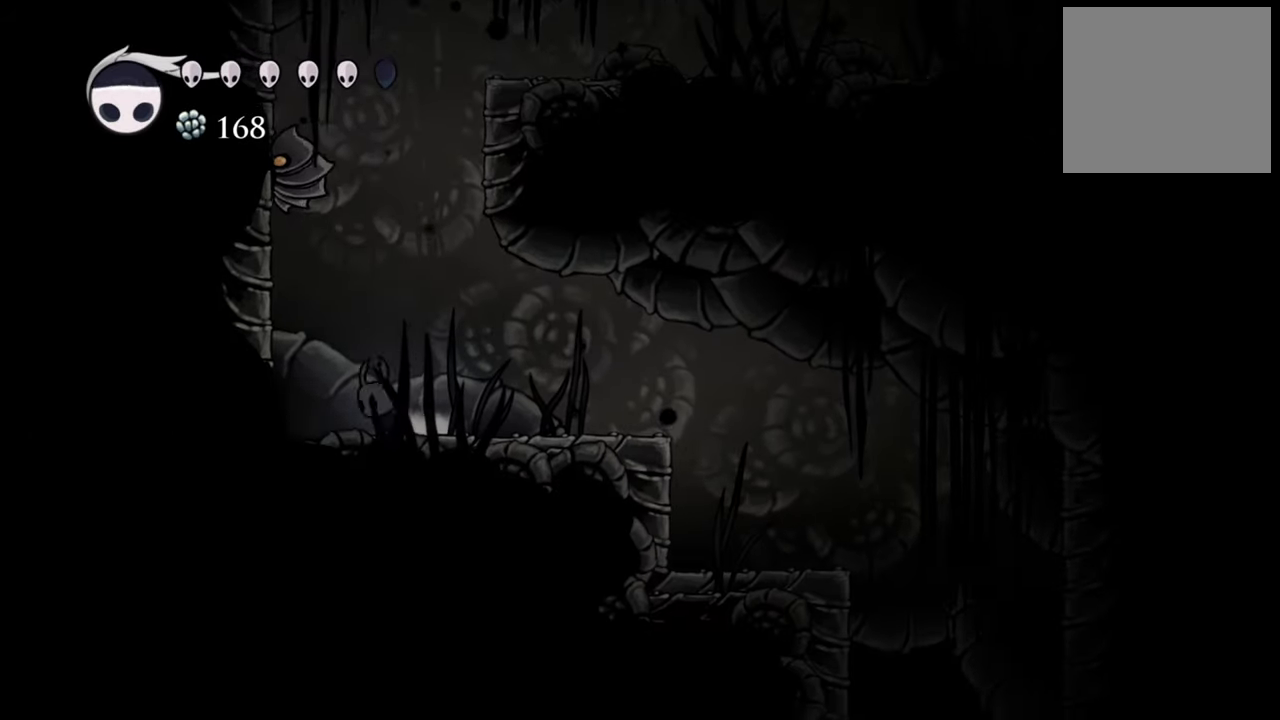
{"dt_ms": 500, "buttons": ["DPAD_UP"], "events": [[140, "A", "down"], [200, "DPAD_UP", "down"], [320, "X", "down"], [340, "A", "up"], [460, "DPAD_LEFT", "up"], [460, "X", "up"]]}
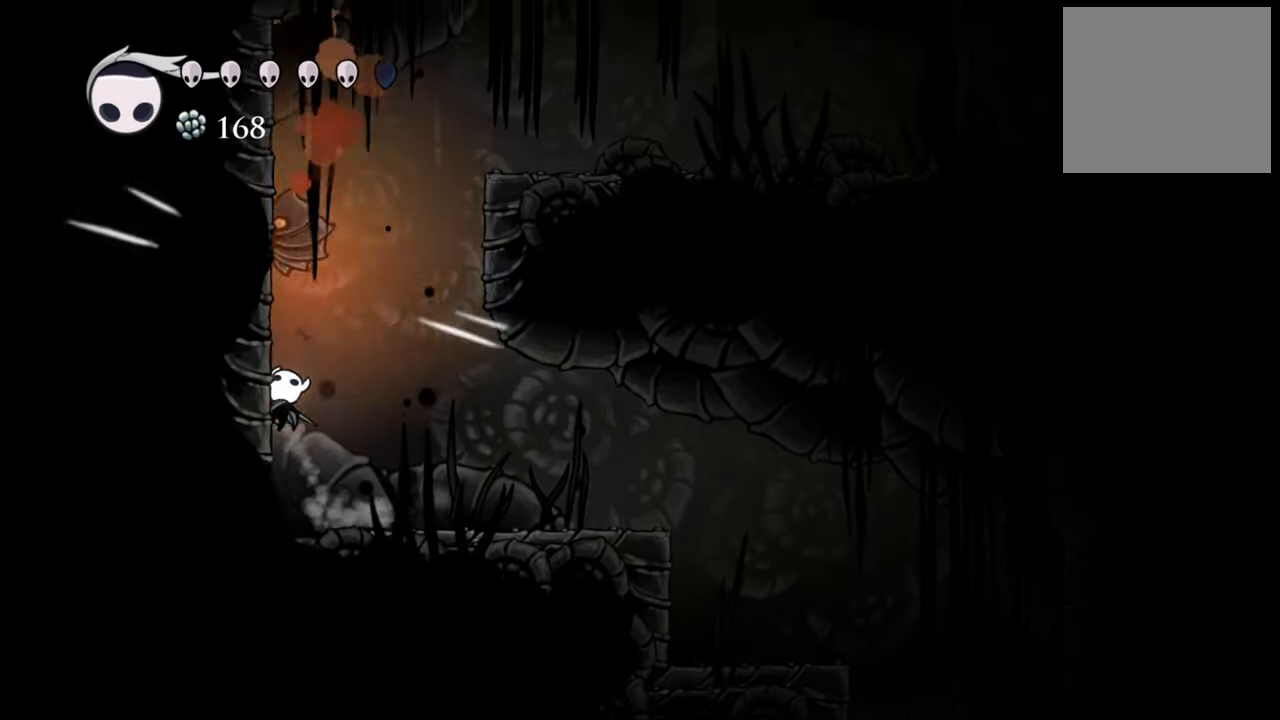
{"dt_ms": 500, "buttons": ["A", "DPAD_UP"], "events": [[40, "DPAD_UP", "up"], [280, "A", "down"], [400, "DPAD_UP", "down"]]}
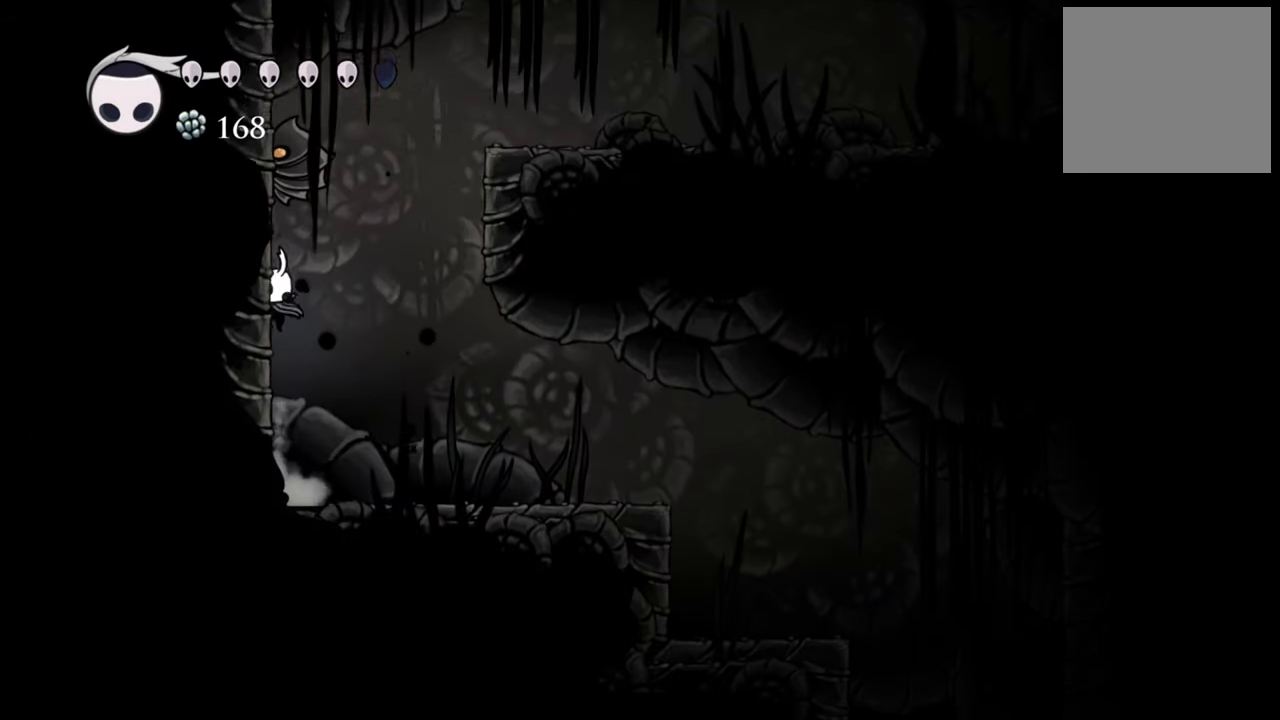
{"dt_ms": 500, "buttons": ["DPAD_RIGHT"], "events": [[120, "X", "down"], [200, "A", "up"], [240, "DPAD_UP", "up"], [260, "X", "up"], [480, "DPAD_RIGHT", "down"]]}
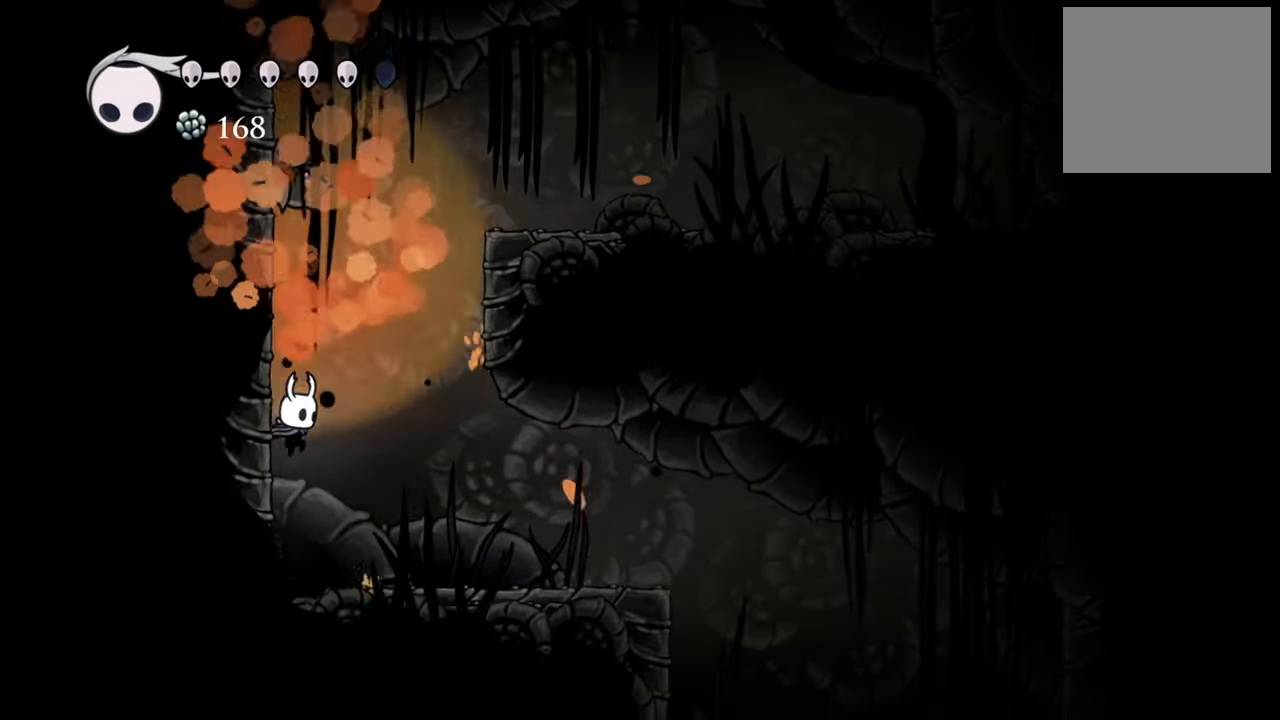
{"dt_ms": 500, "buttons": ["DPAD_RIGHT"], "events": [[60, "R2", "down"], [280, "R2", "up"]]}
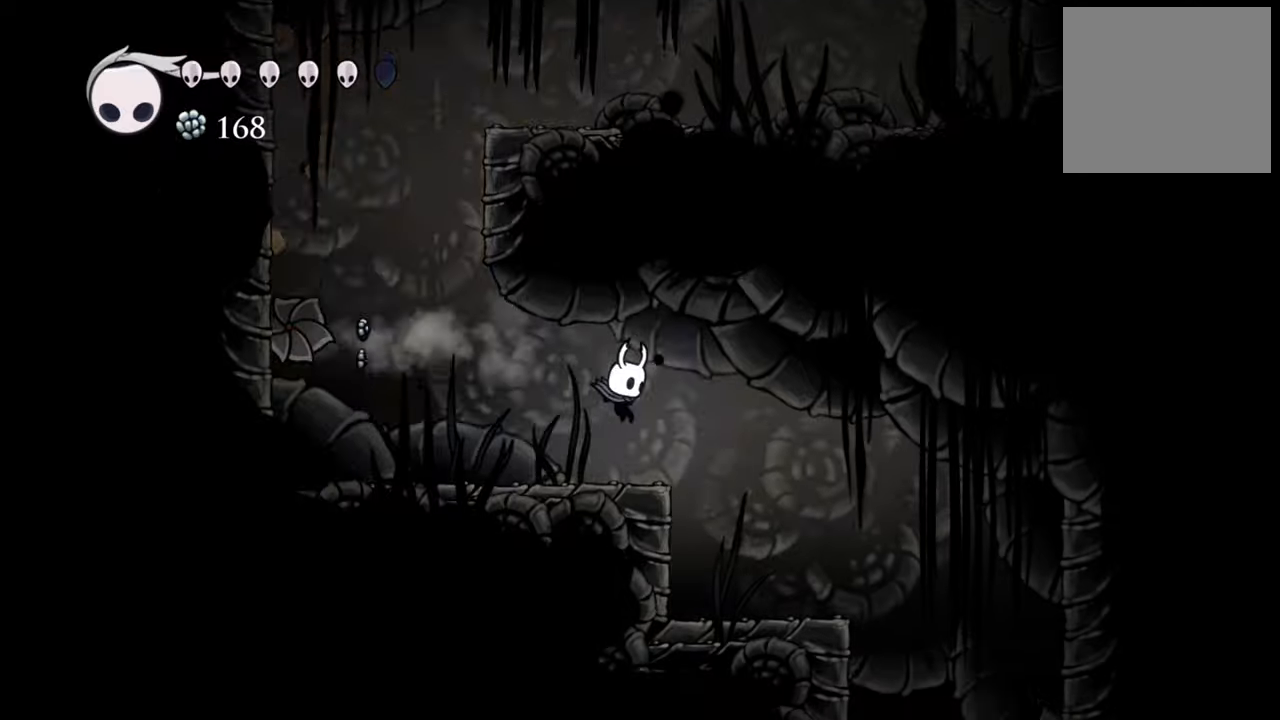
{"dt_ms": 500, "buttons": ["DPAD_RIGHT"], "events": []}
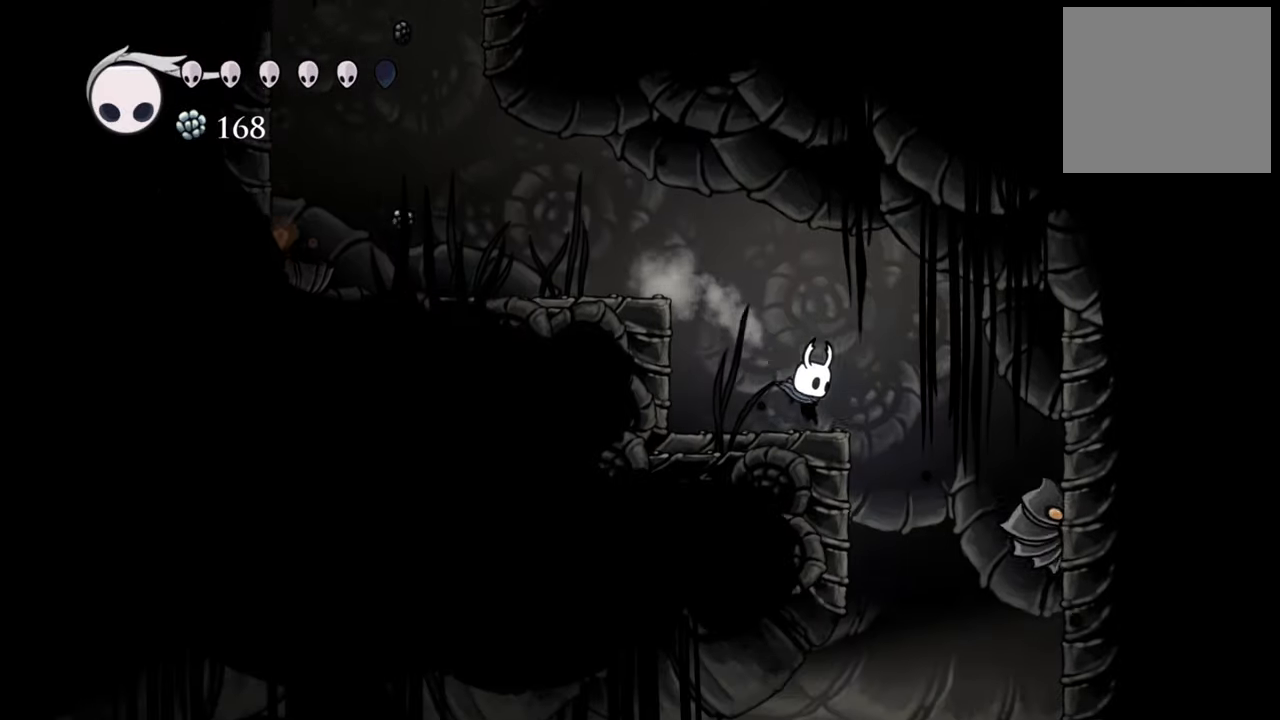
{"dt_ms": 500, "buttons": ["A"], "events": [[160, "DPAD_RIGHT", "up"], [460, "A", "down"]]}
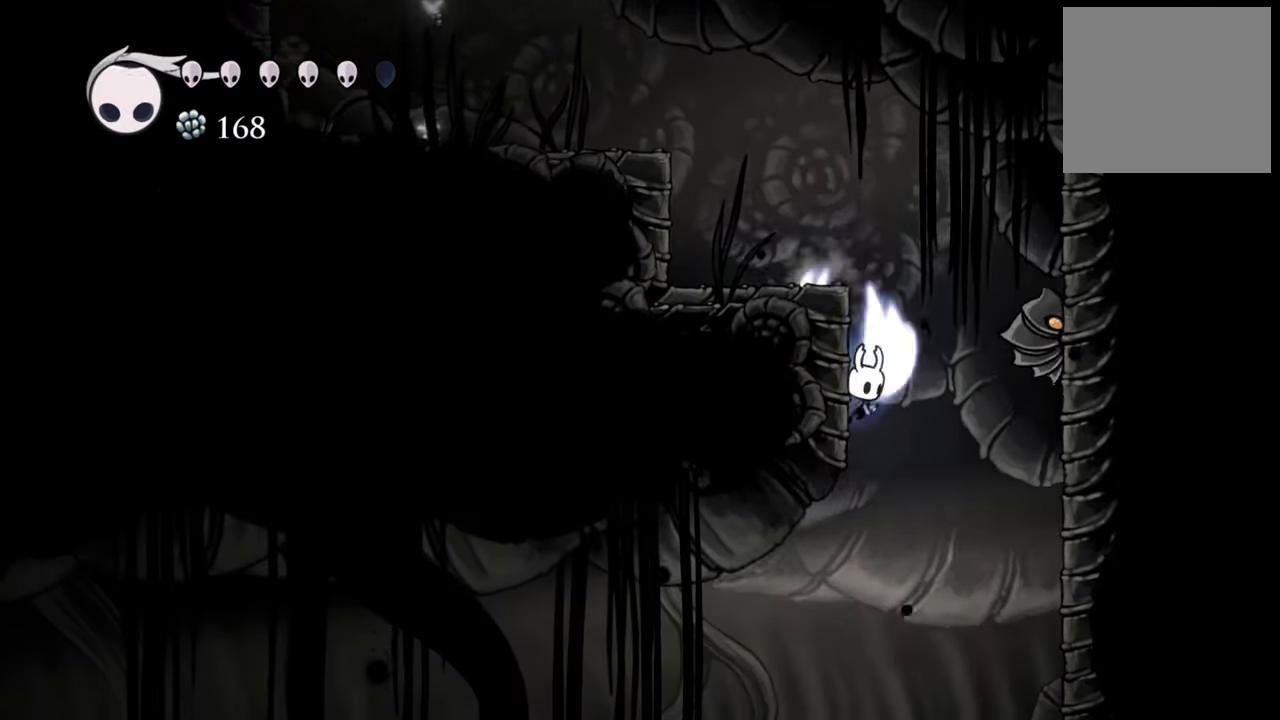
{"dt_ms": 500, "buttons": ["X", "DPAD_RIGHT"], "events": [[40, "DPAD_RIGHT", "down"], [380, "A", "up"], [460, "X", "down"]]}
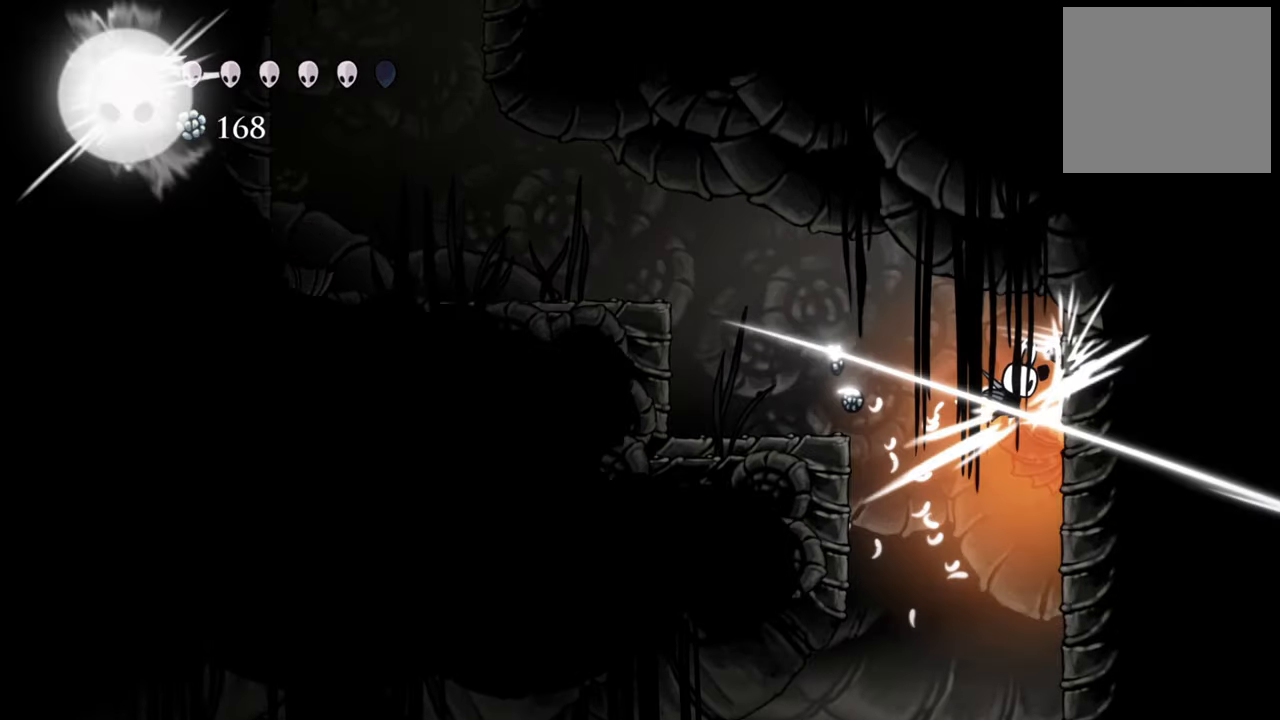
{"dt_ms": 500, "buttons": ["X", "DPAD_RIGHT"], "events": [[100, "X", "up"], [340, "X", "down"]]}
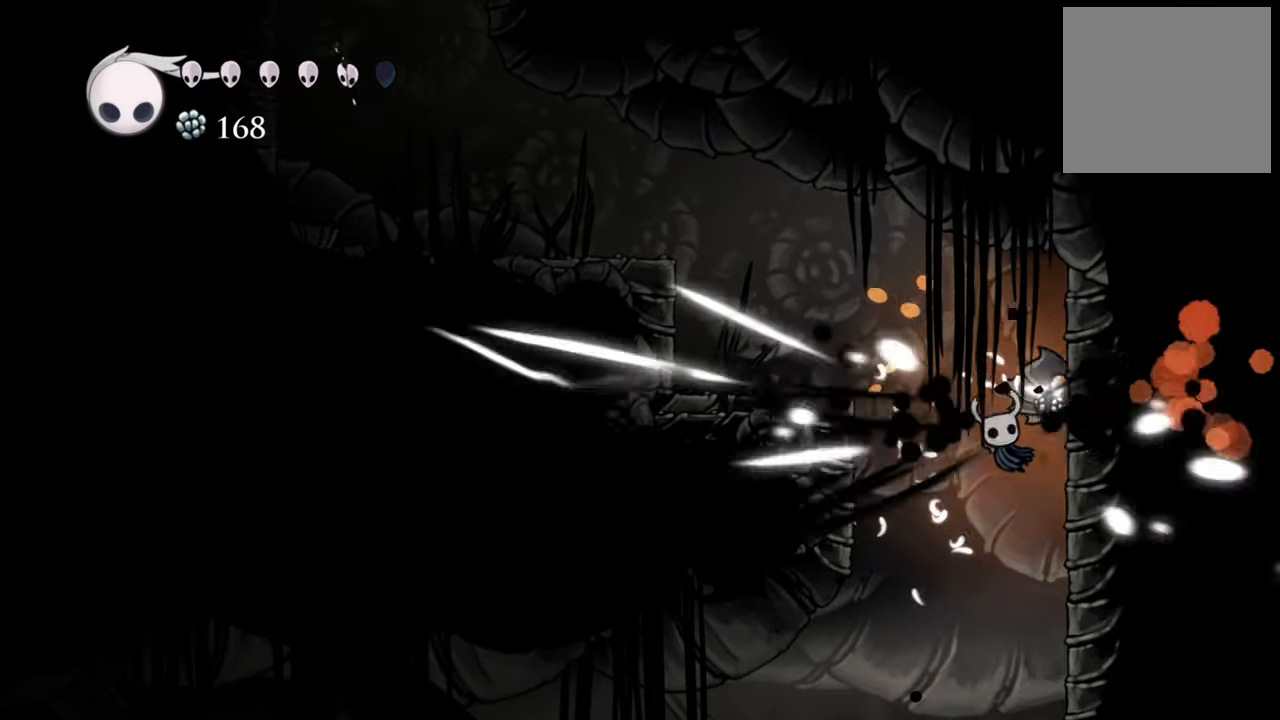
{"dt_ms": 500, "buttons": ["A", "X", "DPAD_RIGHT"], "events": [[40, "X", "up"], [240, "A", "down"], [240, "DPAD_UP", "down"], [440, "X", "down"], [460, "DPAD_UP", "up"]]}
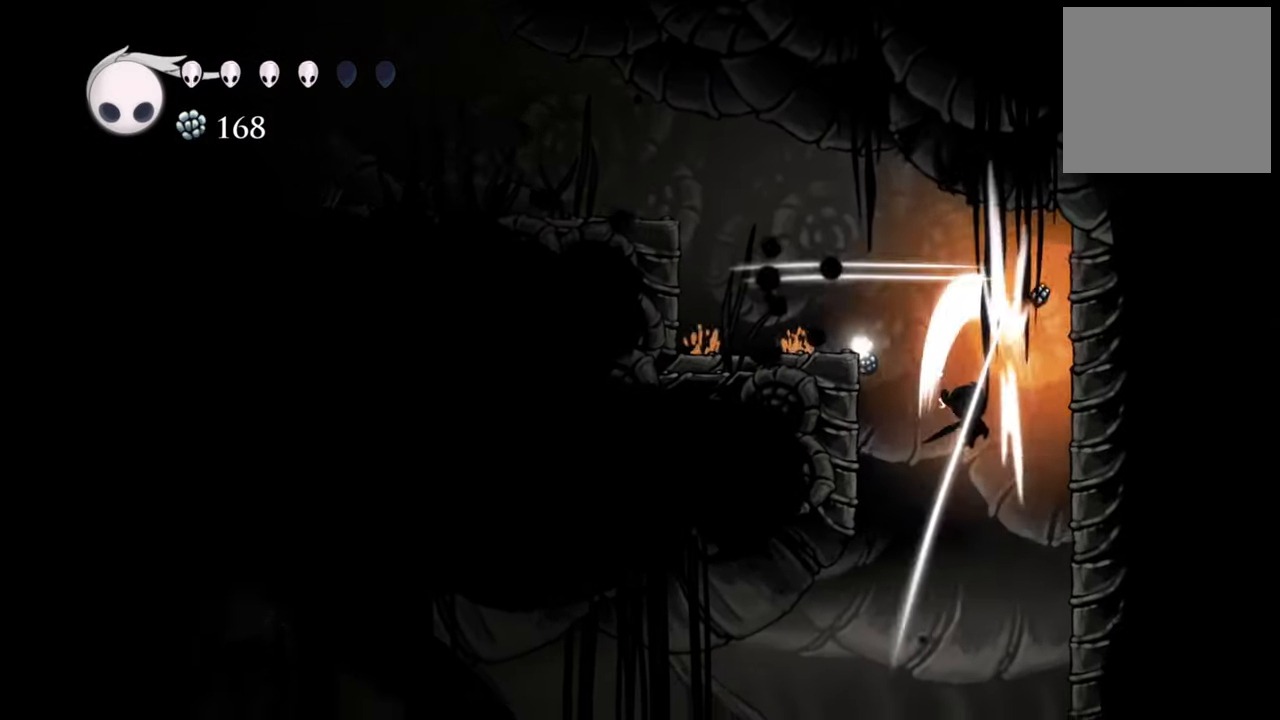
{"dt_ms": 500, "buttons": [], "events": [[40, "X", "up"], [140, "A", "up"], [440, "DPAD_RIGHT", "up"]]}
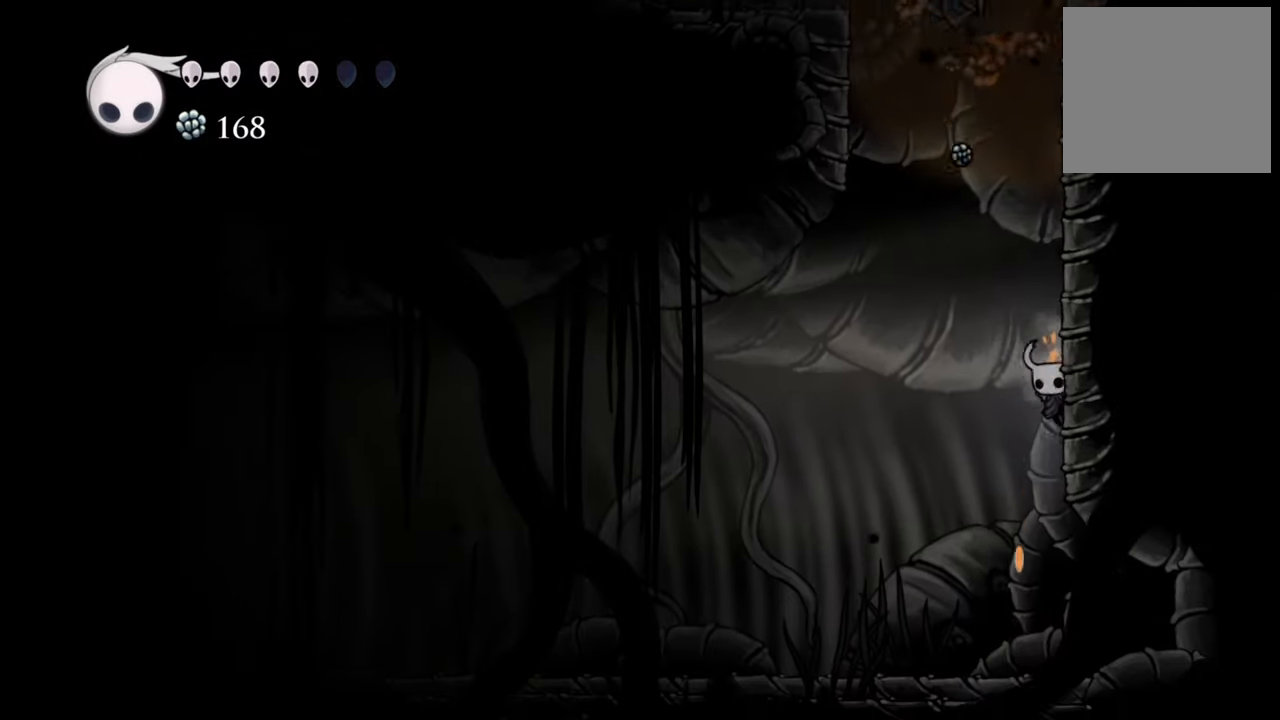
{"dt_ms": 500, "buttons": ["DPAD_LEFT"], "events": [[160, "DPAD_LEFT", "down"]]}
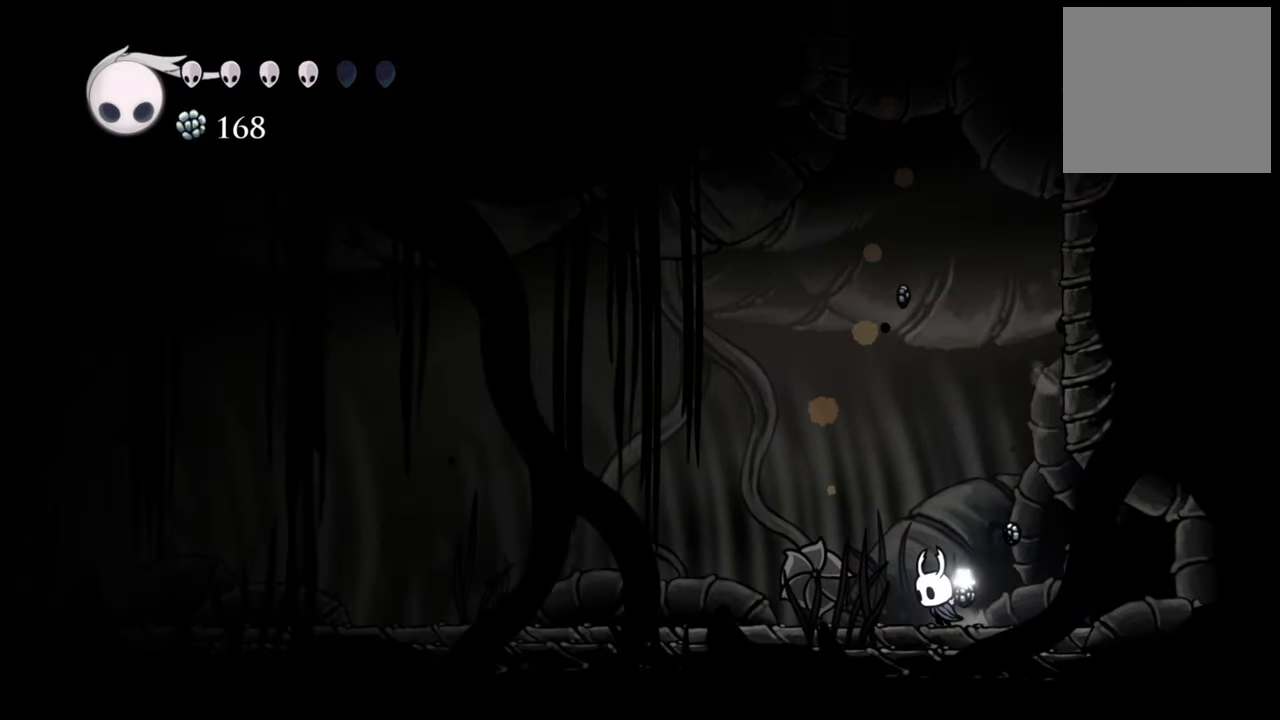
{"dt_ms": 500, "buttons": ["DPAD_LEFT"], "events": []}
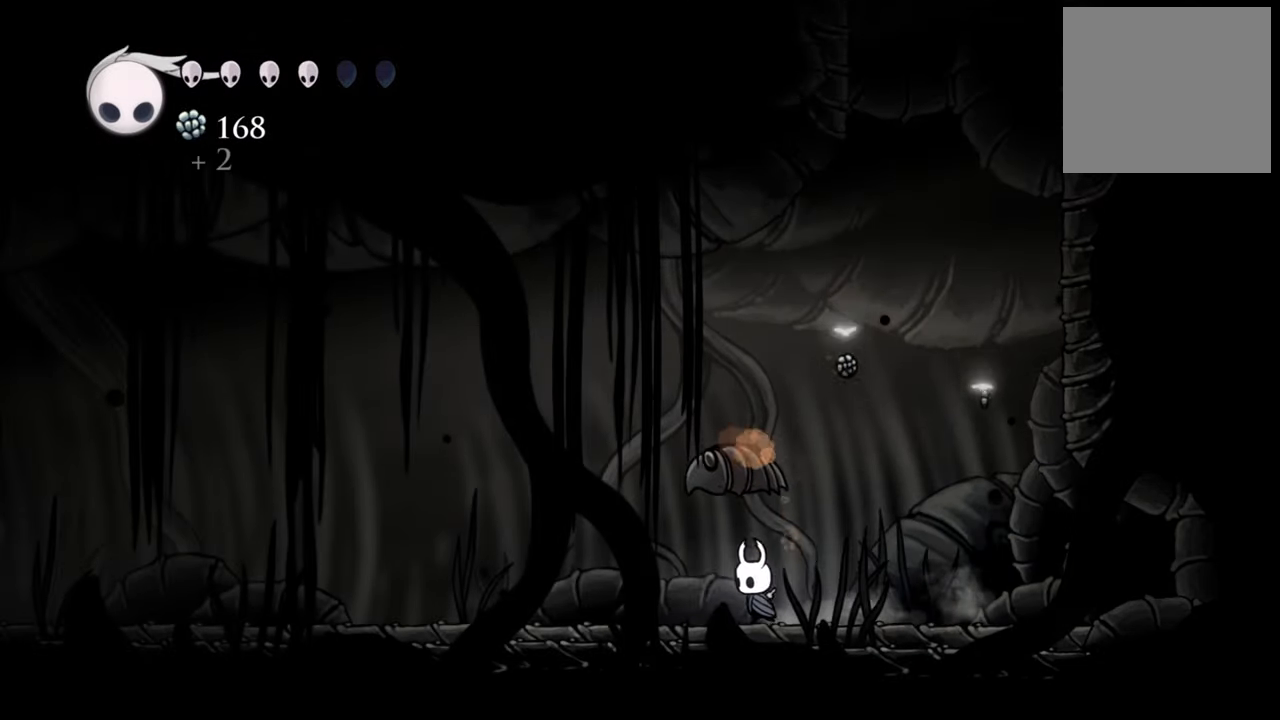
{"dt_ms": 500, "buttons": ["B"], "events": [[160, "B", "down"], [240, "DPAD_LEFT", "up"]]}
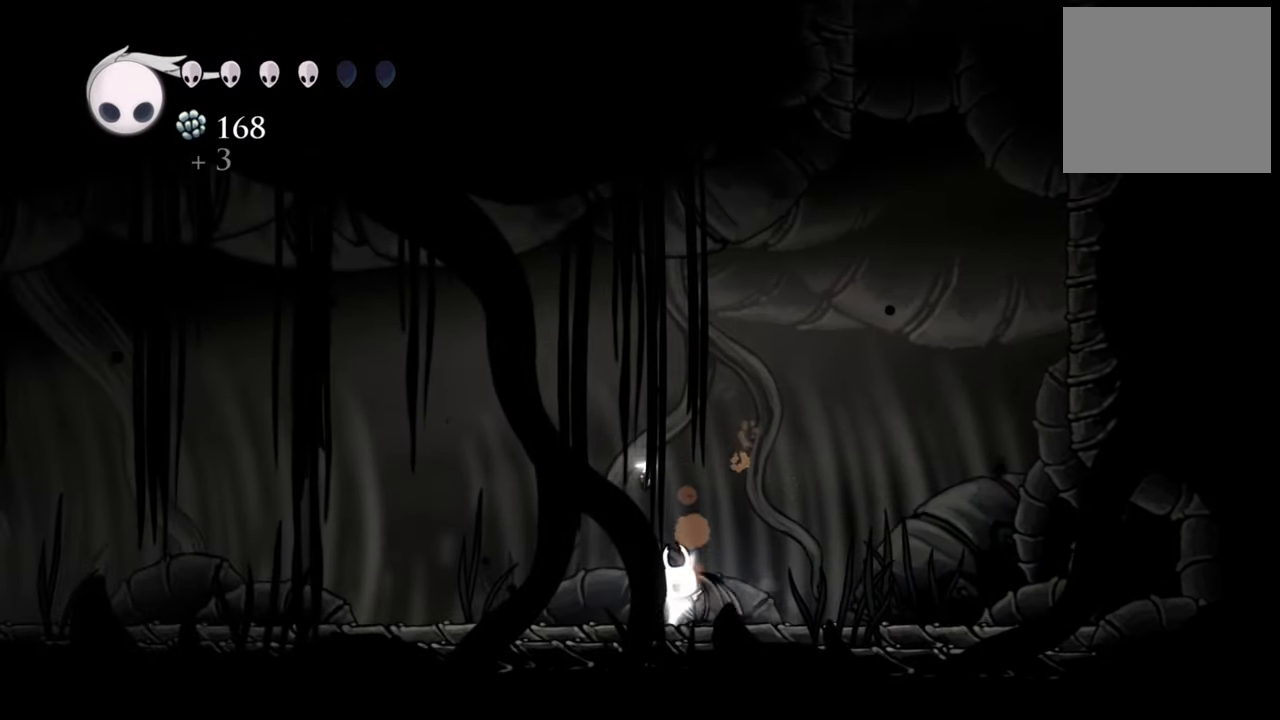
{"dt_ms": 500, "buttons": ["B"], "events": []}
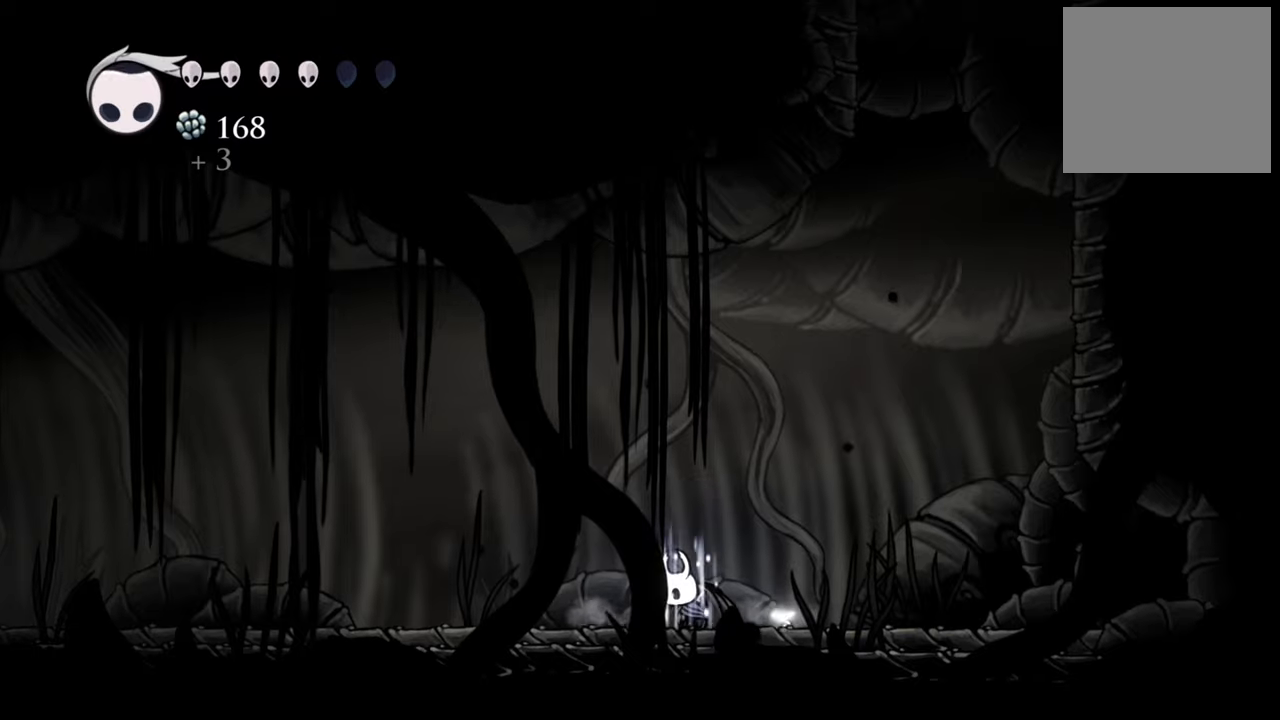
{"dt_ms": 500, "buttons": ["B"], "events": []}
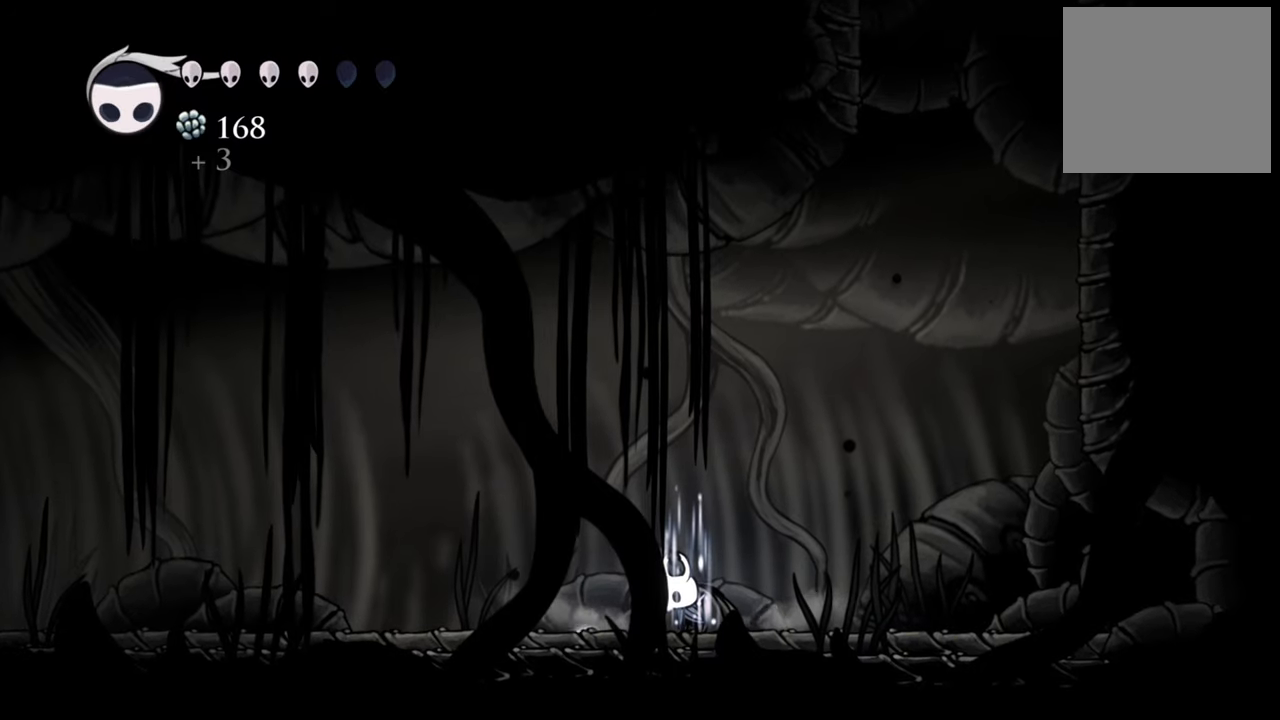
{"dt_ms": 1000, "buttons": ["B"]}
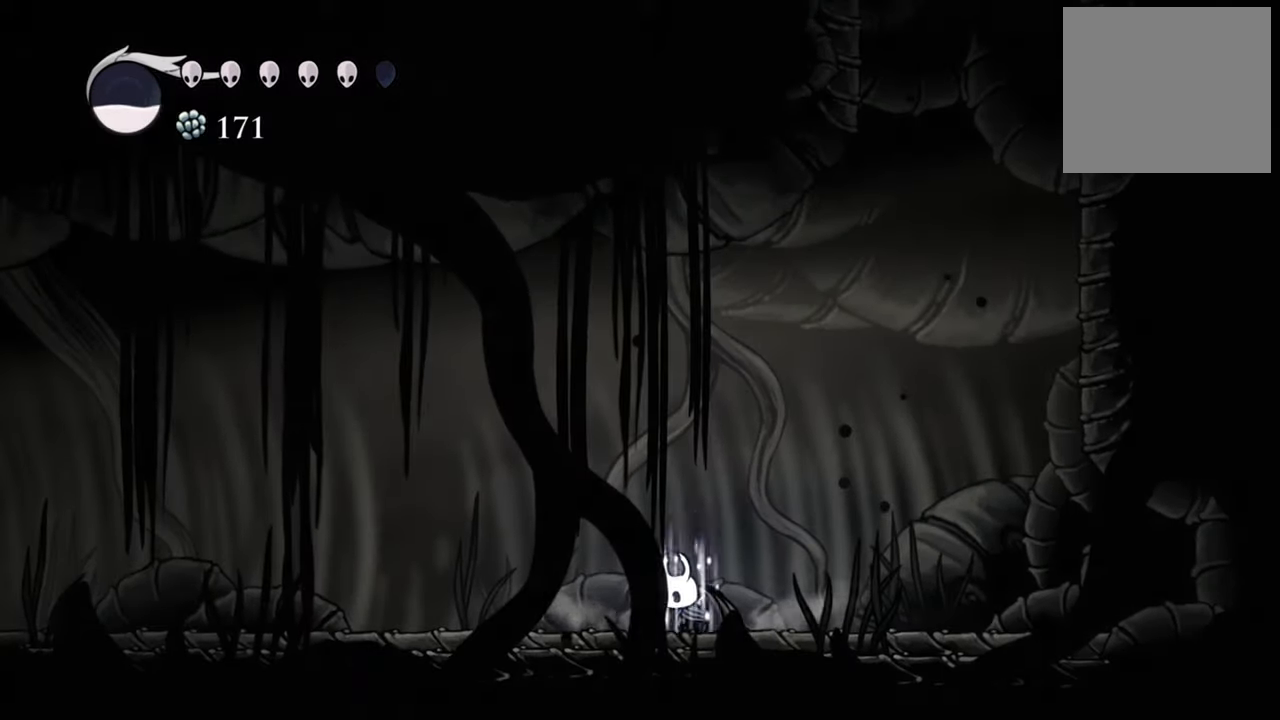
{"dt_ms": 1000, "buttons": ["R2", "DPAD_LEFT"]}
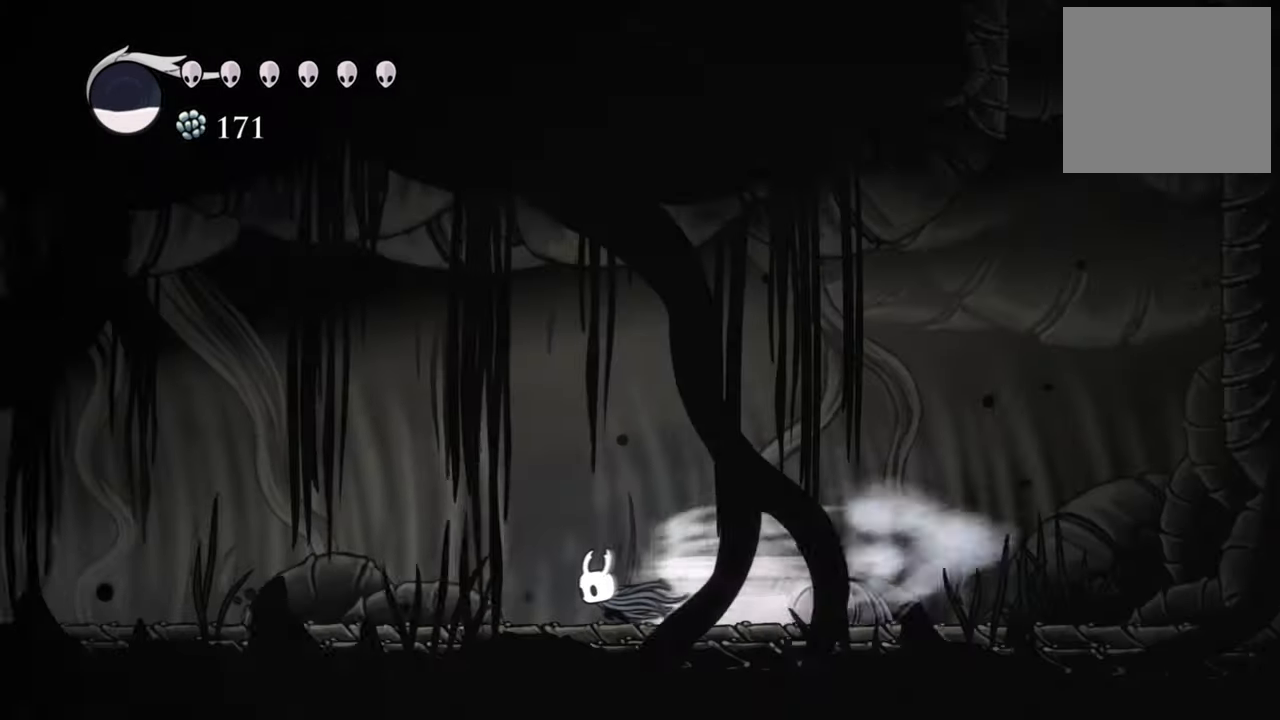
{"dt_ms": 500, "buttons": ["R2", "DPAD_LEFT"], "events": [[140, "R2", "up"], [440, "R2", "down"]]}
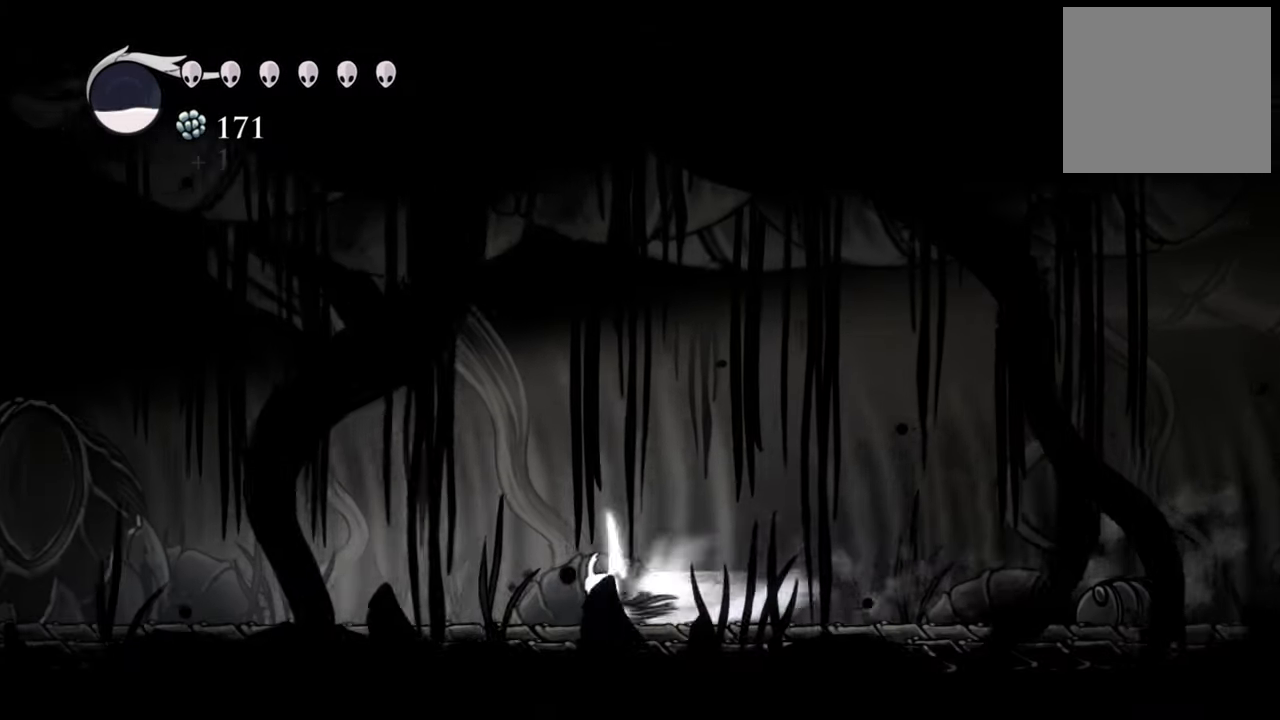
{"dt_ms": 500, "buttons": ["DPAD_LEFT"], "events": [[200, "R2", "up"]]}
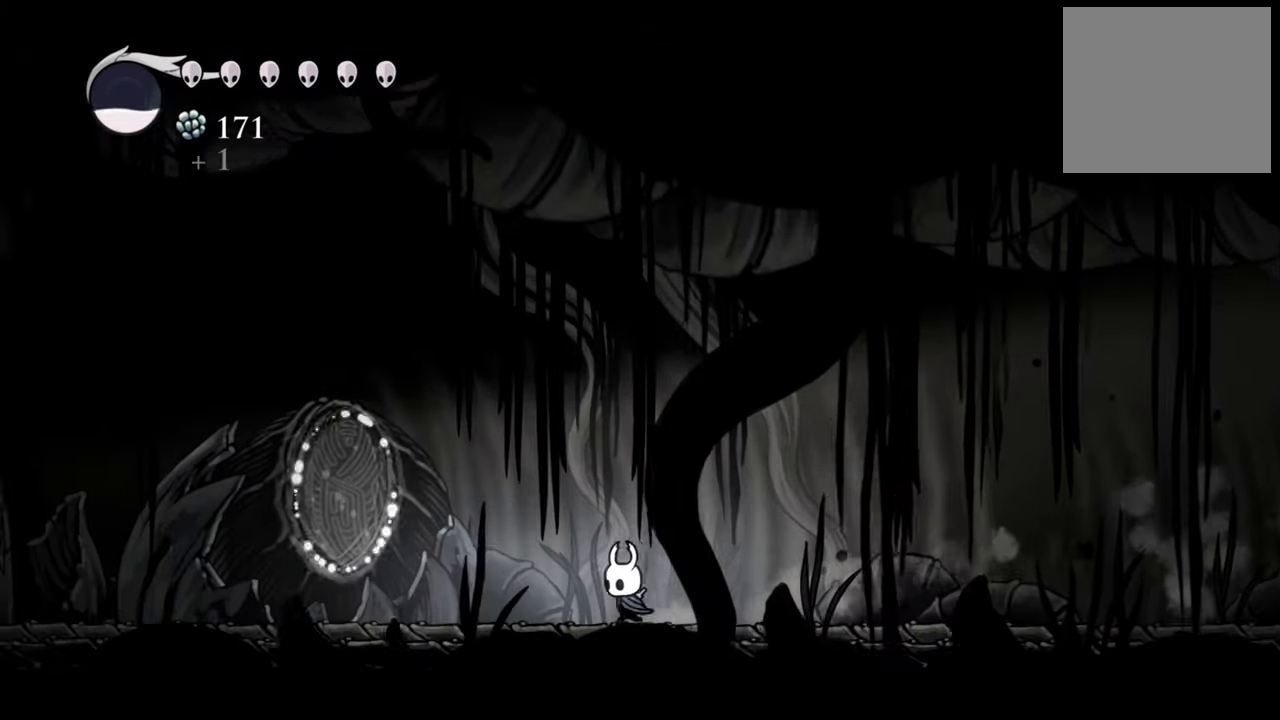
{"dt_ms": 500, "buttons": ["DPAD_LEFT"], "events": []}
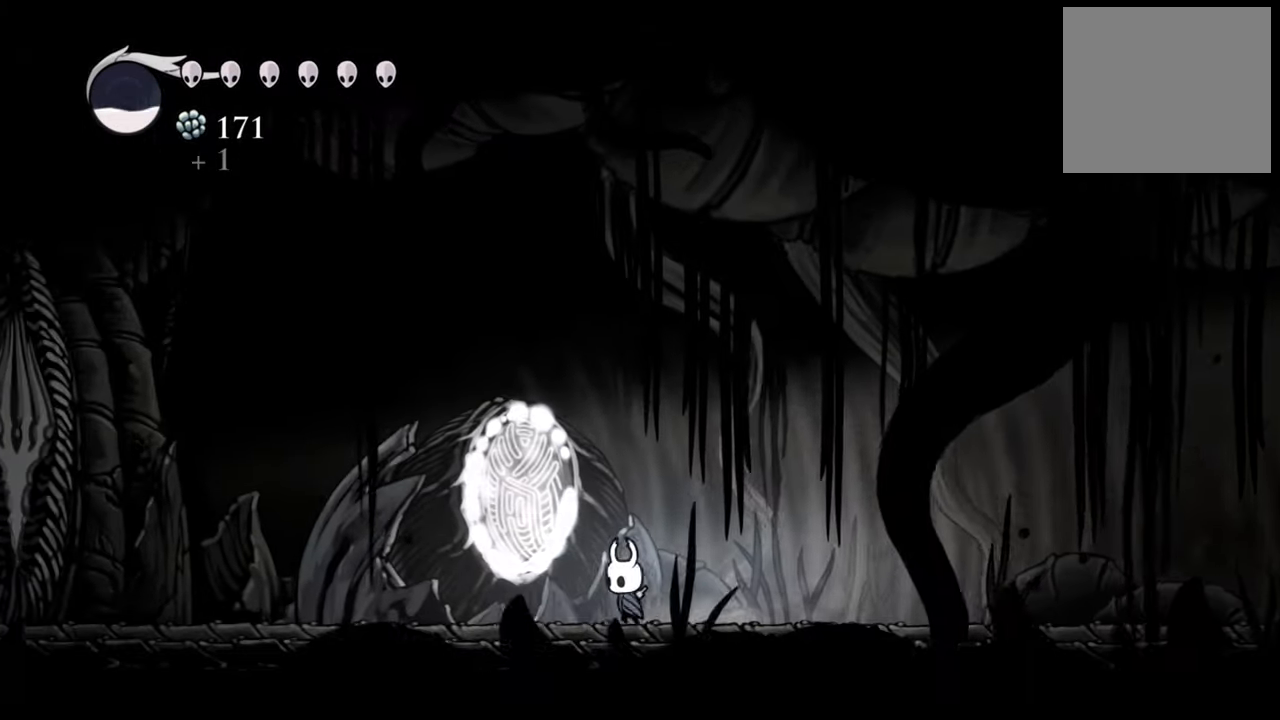
{"dt_ms": 500, "buttons": [], "events": [[380, "DPAD_LEFT", "up"]]}
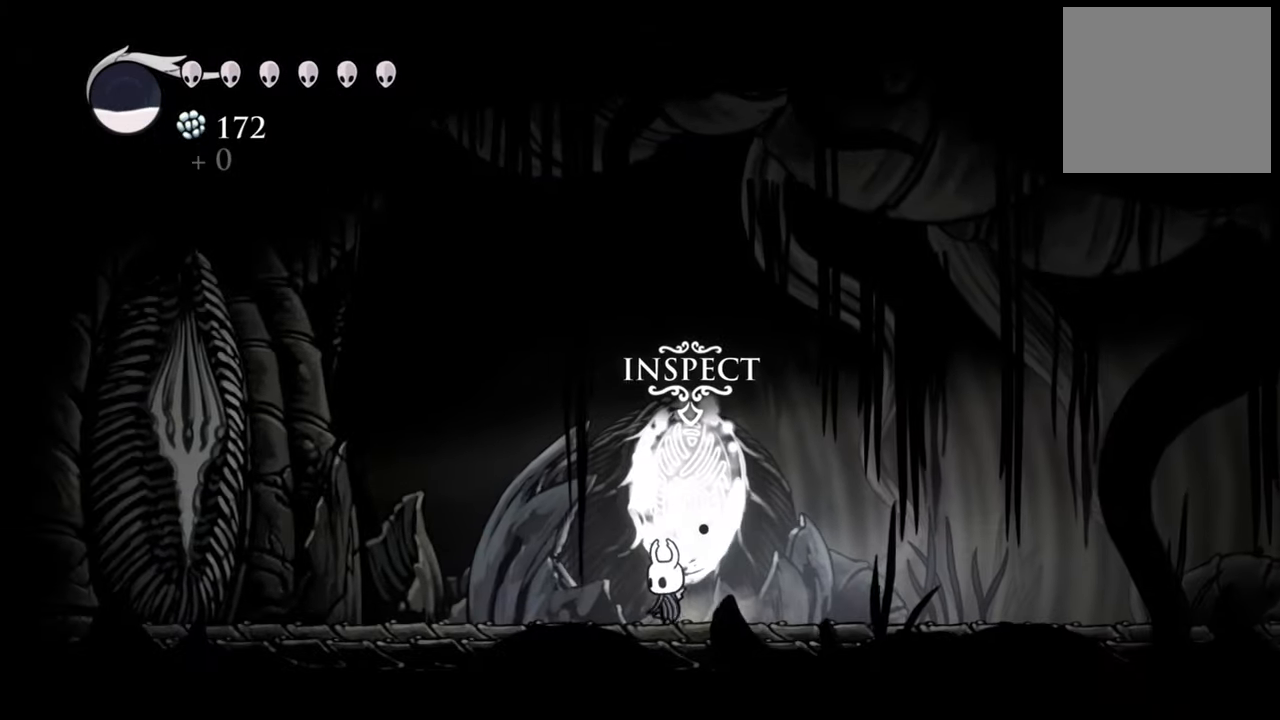
{"dt_ms": 500, "buttons": [], "events": [[140, "DPAD_UP", "down"], [280, "DPAD_UP", "up"]]}